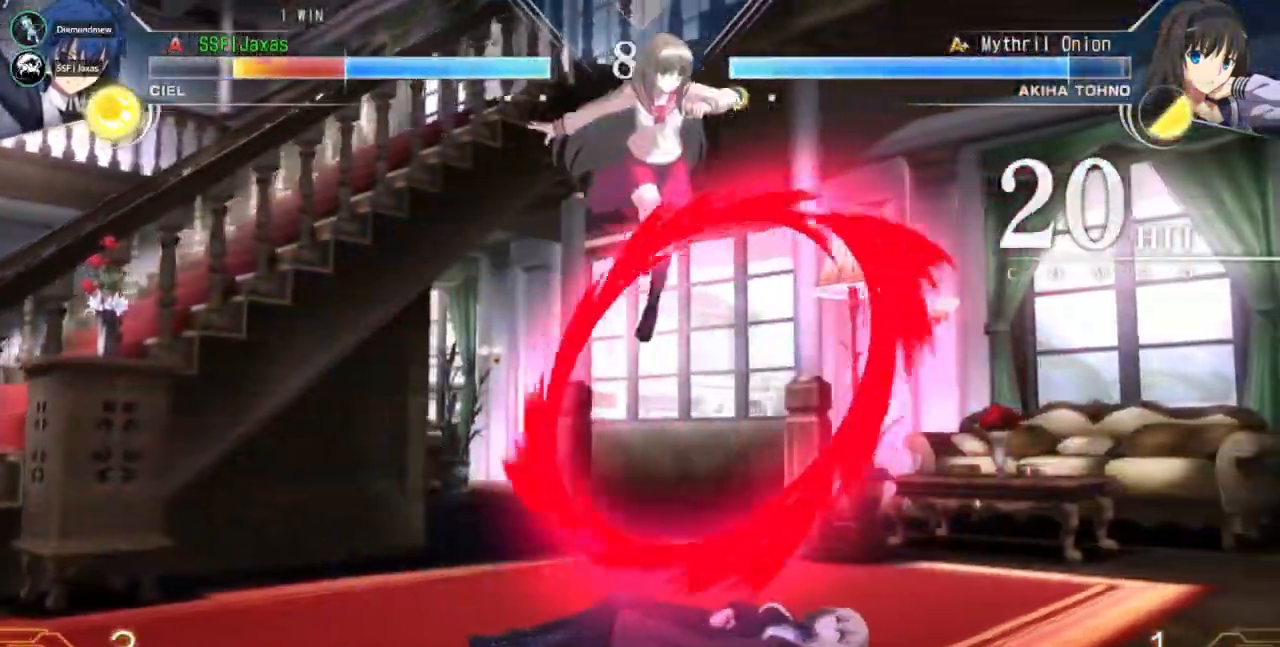
Gameplay with a controller (arcade stick); each line is a JSON object with the inputs held at the frame after it. "events" lists button and stick changes between this image and that frame as [ms after this image, input, new state], when the widget could be followed in between. Not read: L2 L3 R3 SELECT START.
{"buttons": ["CIRCLE"]}
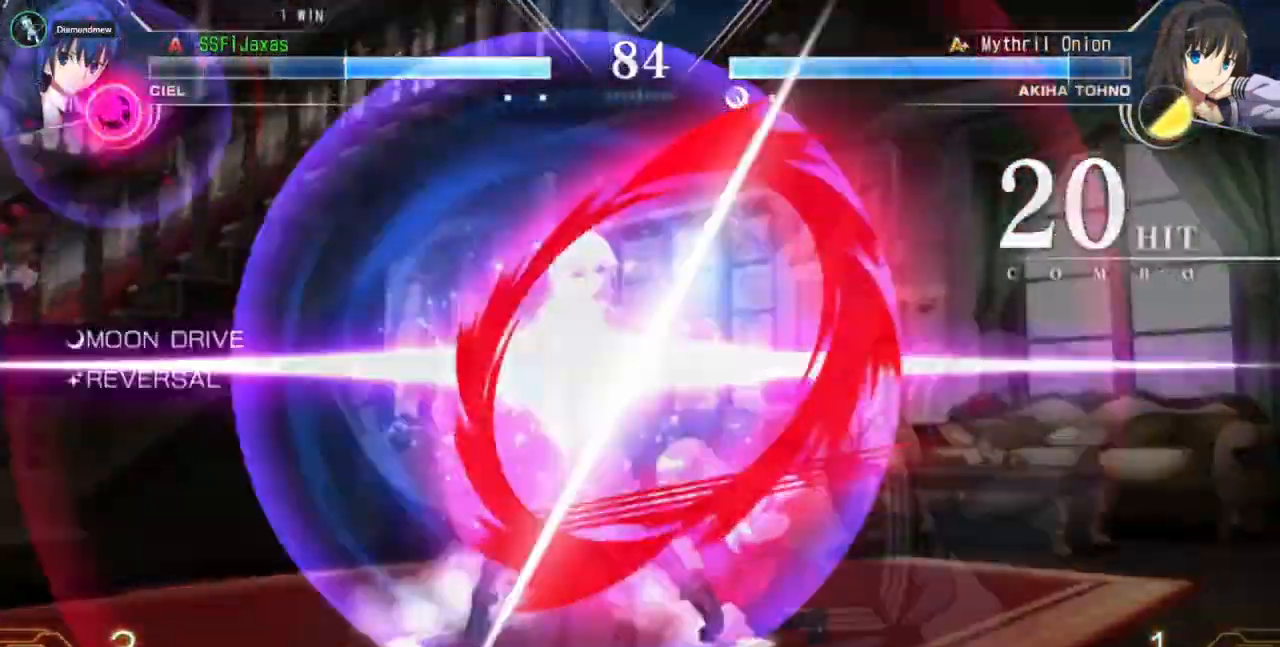
{"buttons": ["DPAD_LEFT"]}
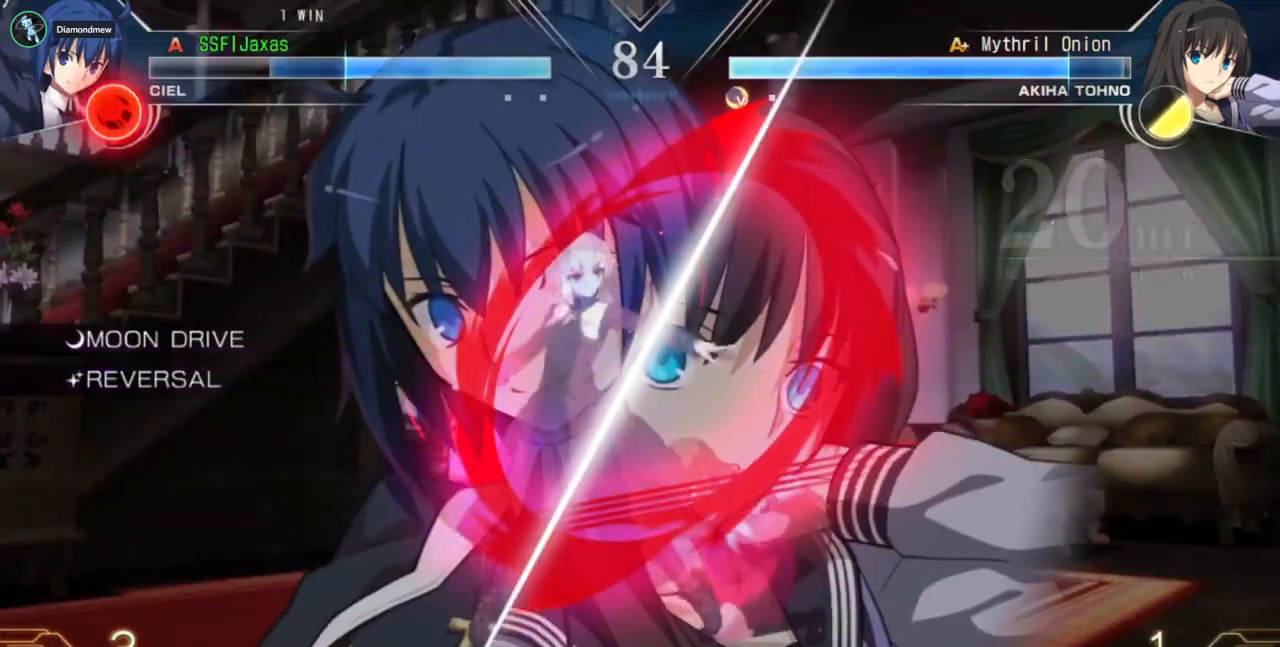
{"buttons": ["DPAD_DOWN", "DPAD_LEFT"]}
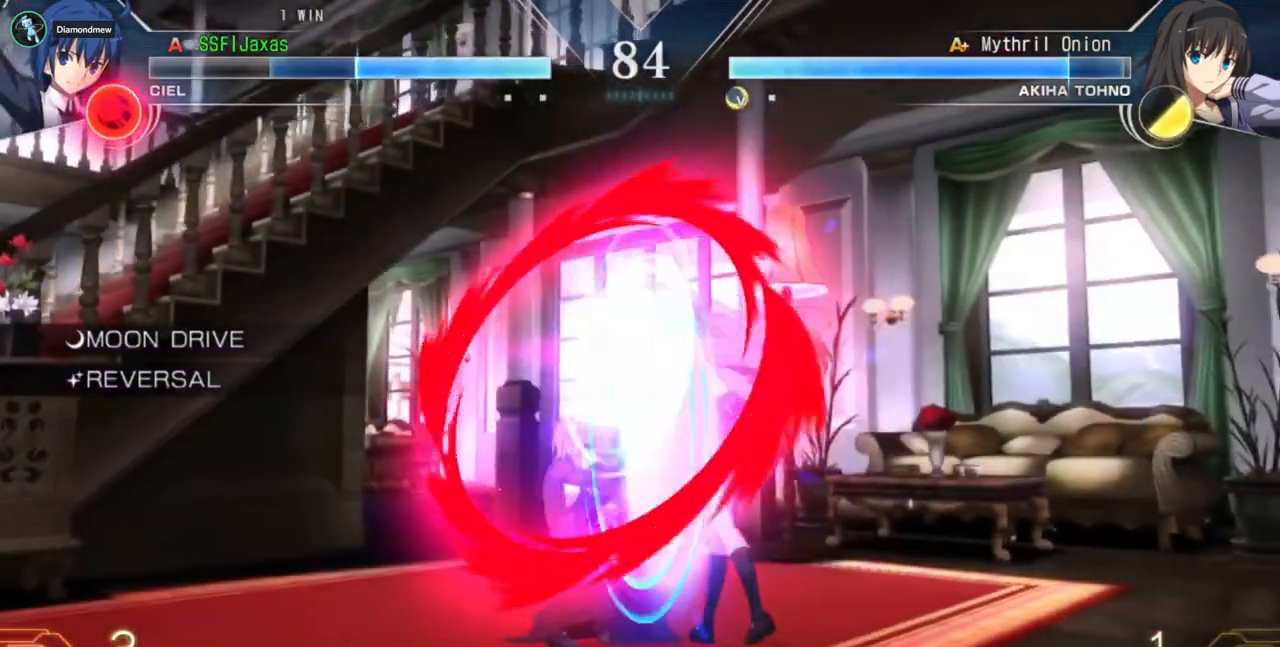
{"buttons": ["R2", "DPAD_LEFT"], "events": [[233, "DPAD_DOWN", "up"], [333, "R2", "down"], [400, "R2", "up"], [467, "R2", "down"]]}